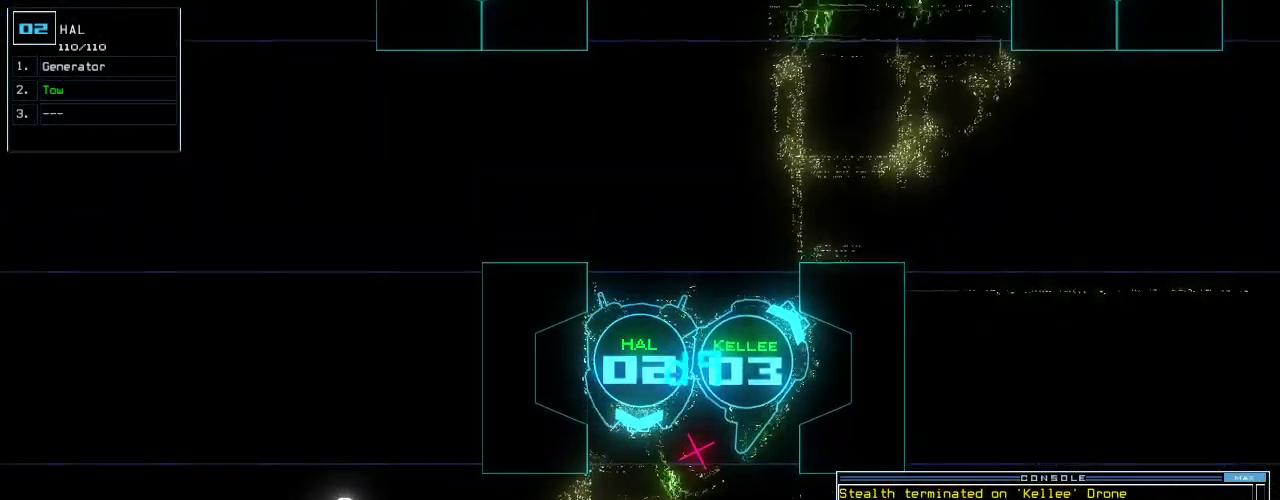
Gameplay with keyboard; each line is a JSON object with the keys held at the frame after it. "events" lists presses ("down") and releases ("up") of ".", "0", "1", "2", "3", "4", "5", "6", "7", "8", "9", "a", "b", "backspace", "c", "caps_lock", "comma", "ctrl_l", "ctrl_r", "d", "down", "e", "equals", "escape", "f", "f5", "g", "h", "i", "j", "k", "l", "left", "m", "minus", "n", "o", "p", "q", "quote", "r", "return", "right", "s", "semicolon", "shift_l", "shift_r", "space", "t", "tab", "tilde", "u", "up", "v", "w", "x", "y" and "z" between this image and that frame as [ms after this image, input, new state], when the widget could be followed in between. No other keys are recorded. Mouse input is not recorded.
{"keys": [], "events": [[40, "space", "down"], [100, "space", "up"]]}
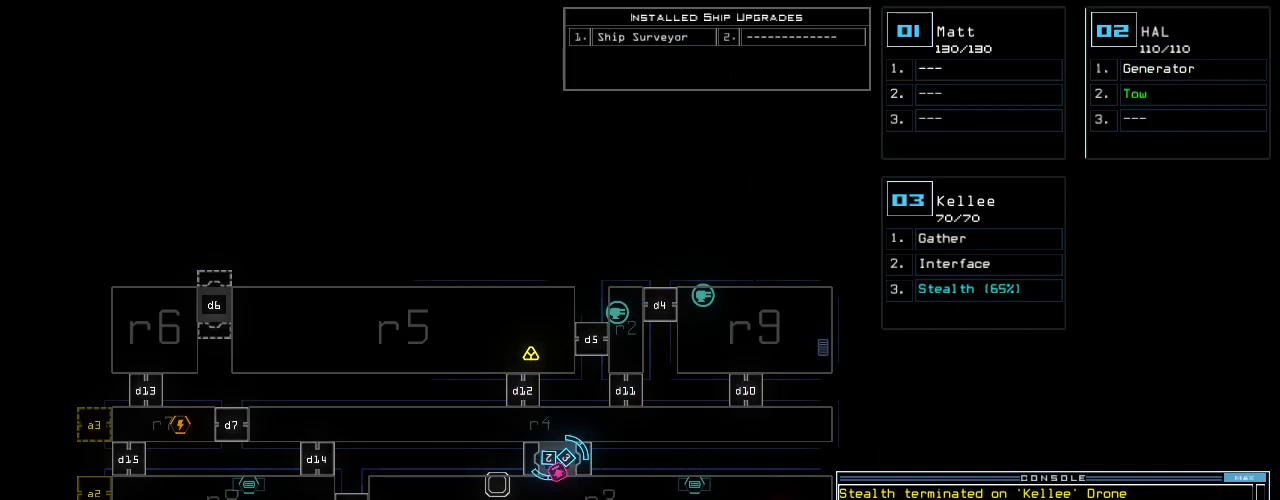
{"keys": [], "events": []}
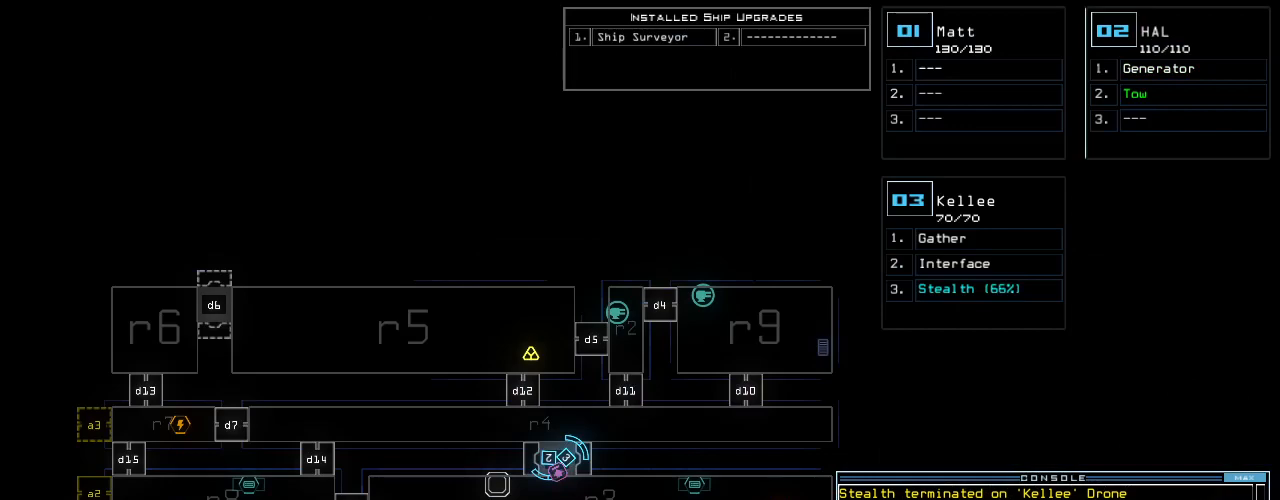
{"keys": [], "events": []}
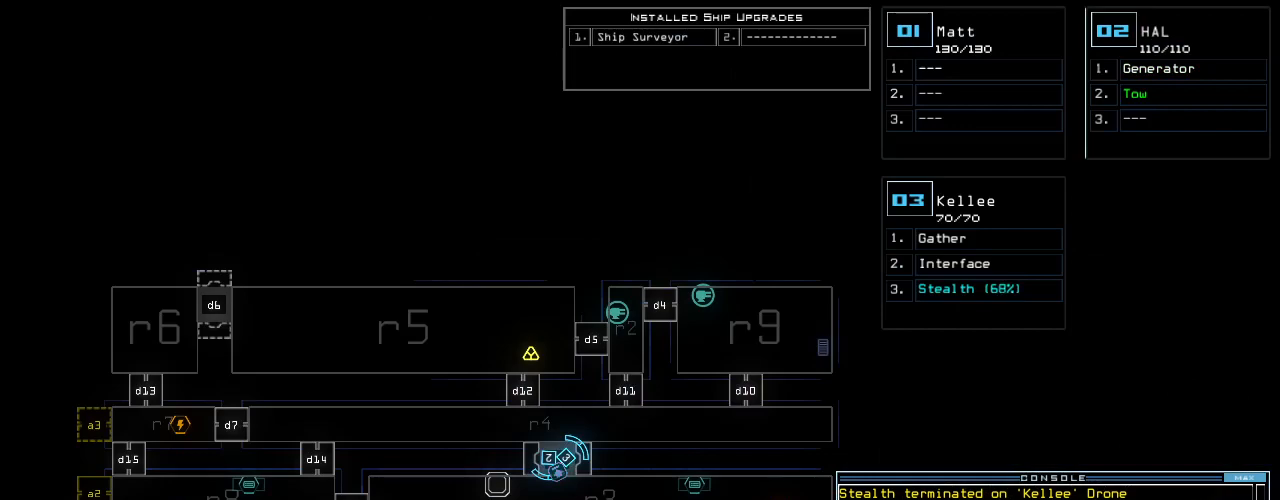
{"keys": [], "events": []}
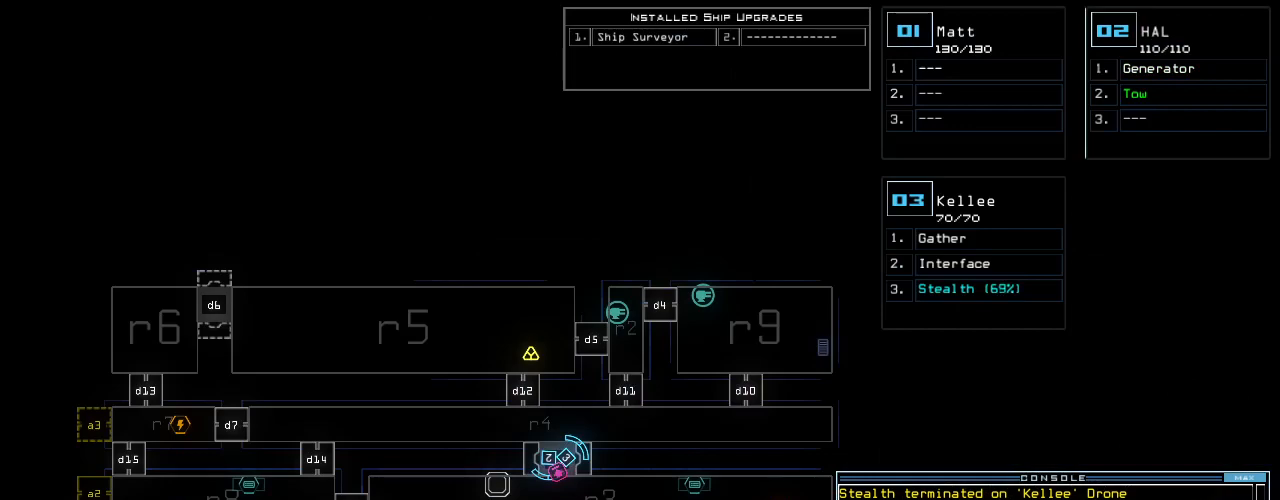
{"keys": [], "events": []}
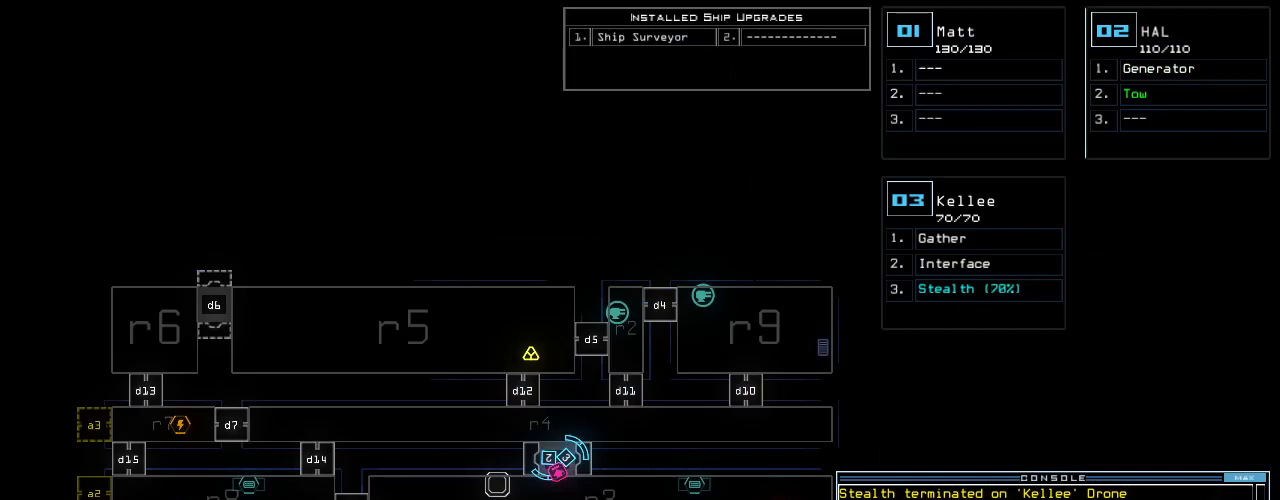
{"keys": [], "events": []}
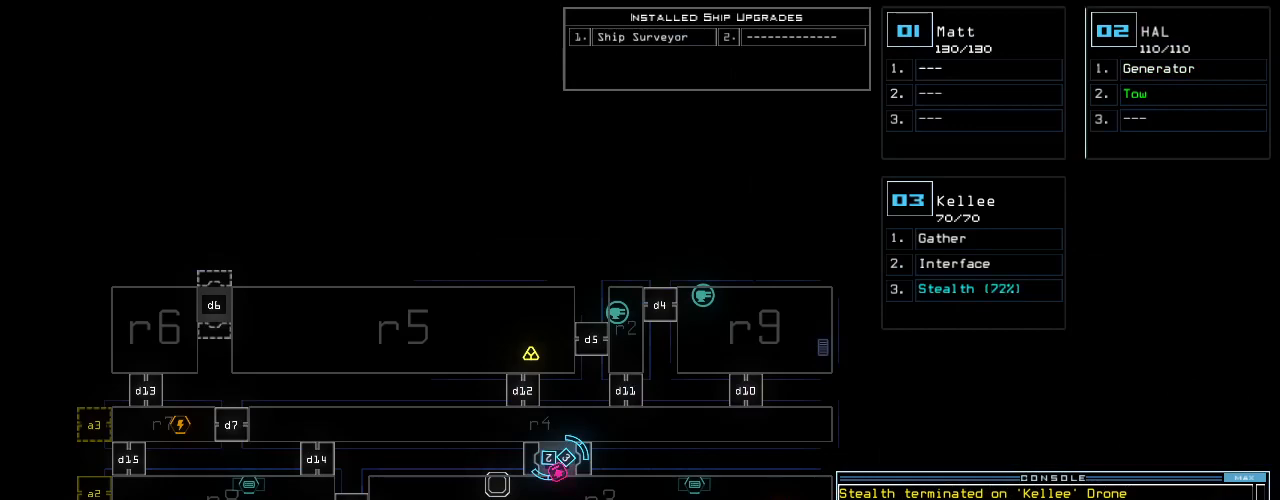
{"keys": ["t"], "events": [[500, "t", "down"]]}
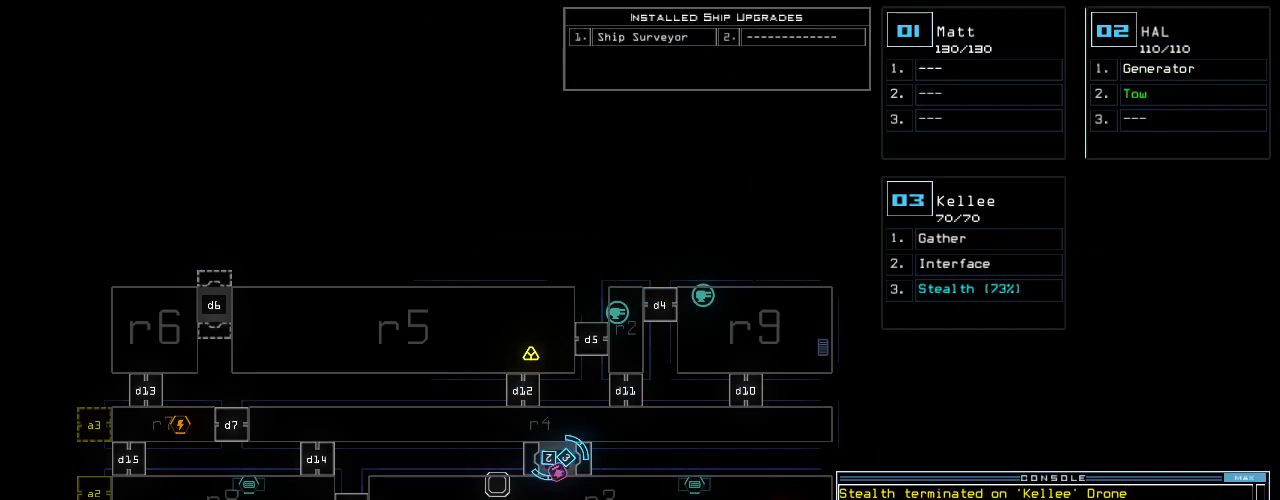
{"keys": [], "events": [[60, "e", "down"], [100, "return", "down"], [100, "t", "up"], [180, "e", "up"], [200, "return", "up"]]}
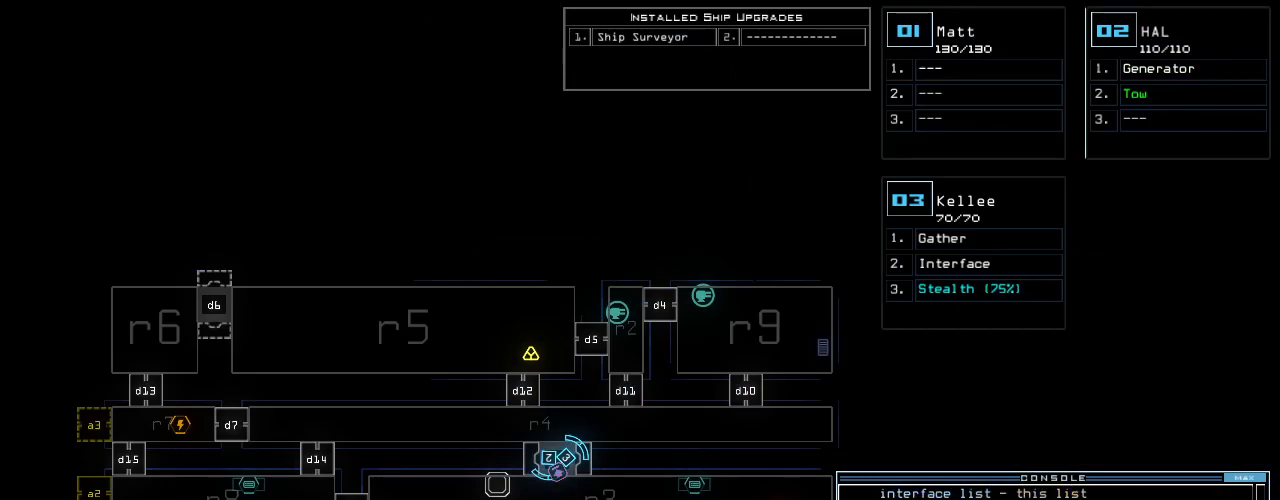
{"keys": [], "events": []}
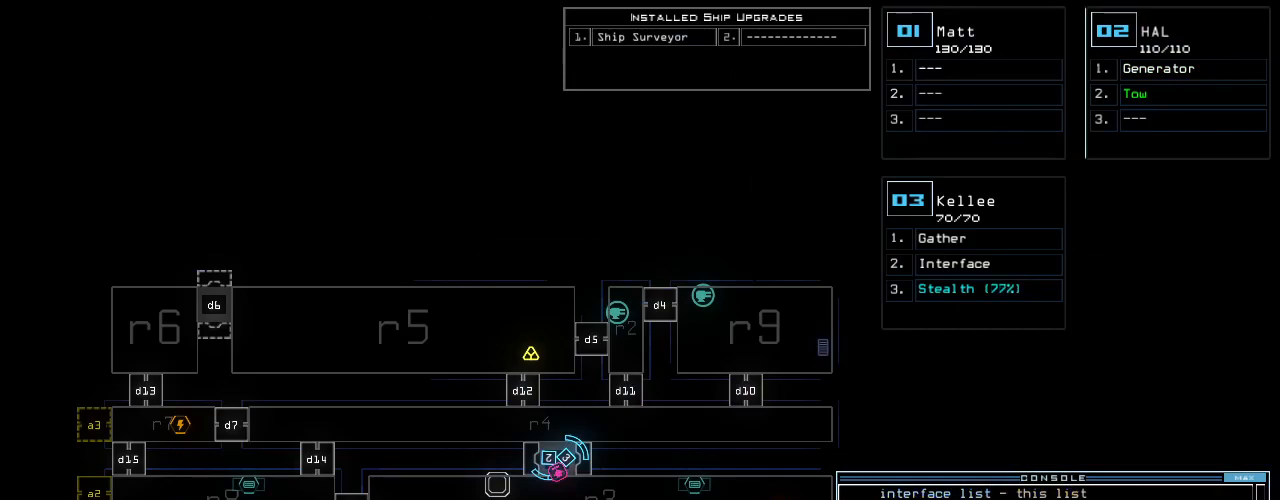
{"keys": ["up"], "events": [[280, "1", "down"], [280, "up", "down"], [360, "1", "up"]]}
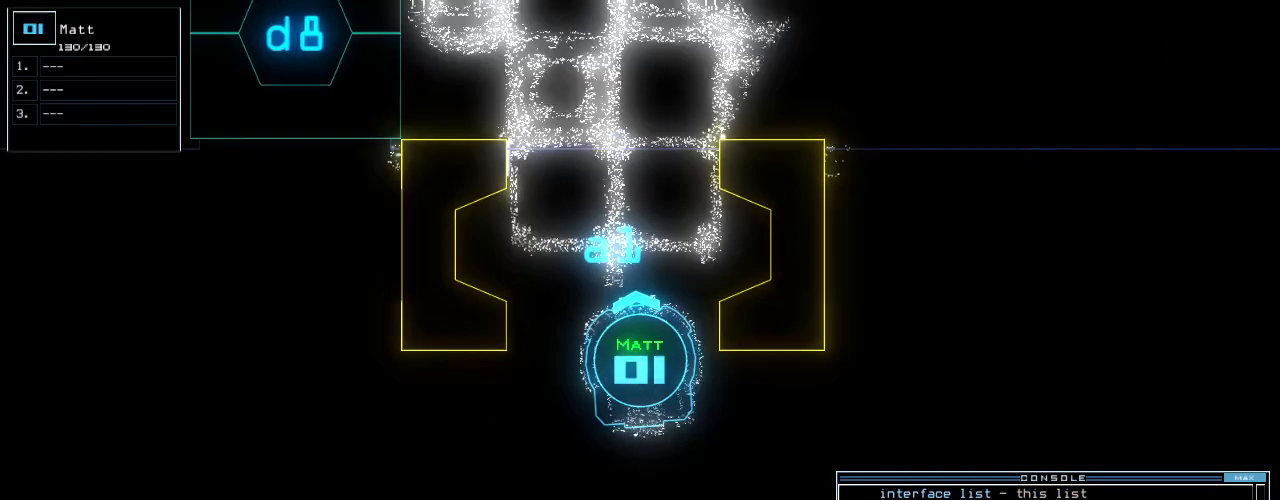
{"keys": ["left"], "events": [[220, "right", "down"], [360, "left", "down"], [360, "right", "up"], [460, "up", "up"]]}
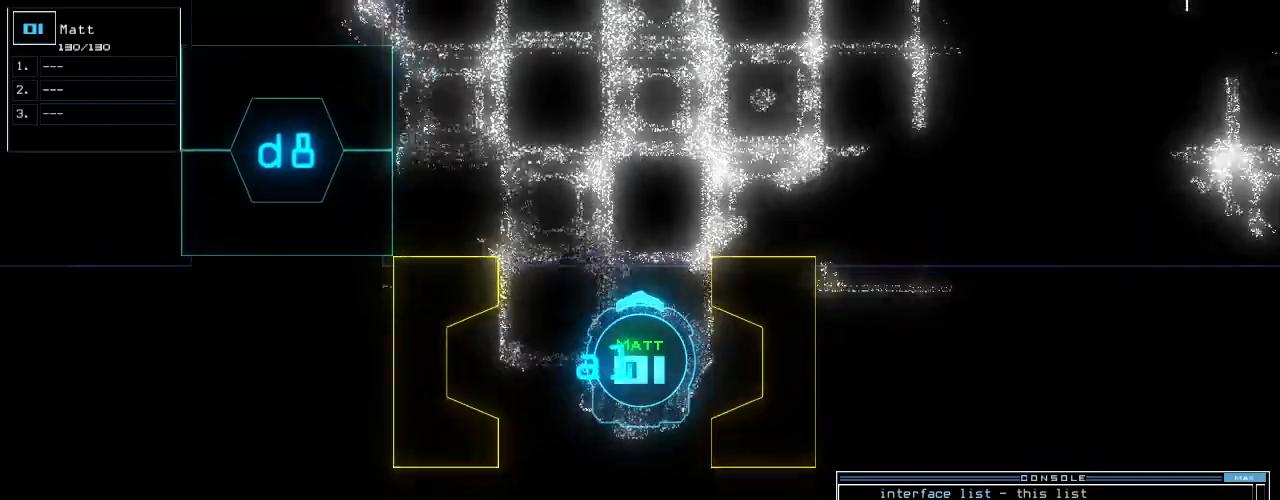
{"keys": ["right"], "events": [[220, "right", "down"], [240, "left", "up"]]}
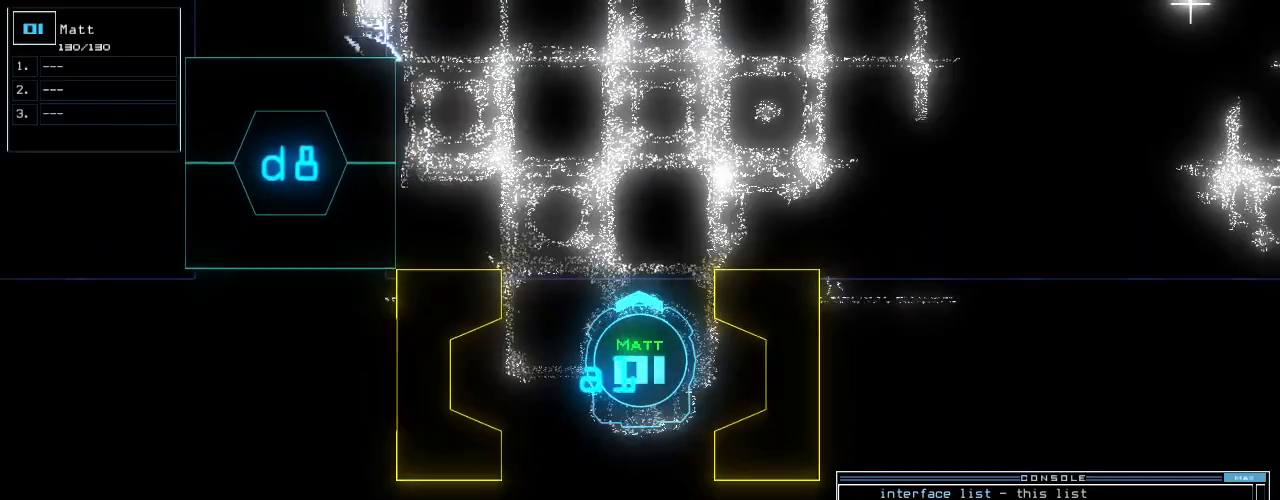
{"keys": [], "events": [[20, "down", "down"], [40, "right", "up"], [380, "down", "up"]]}
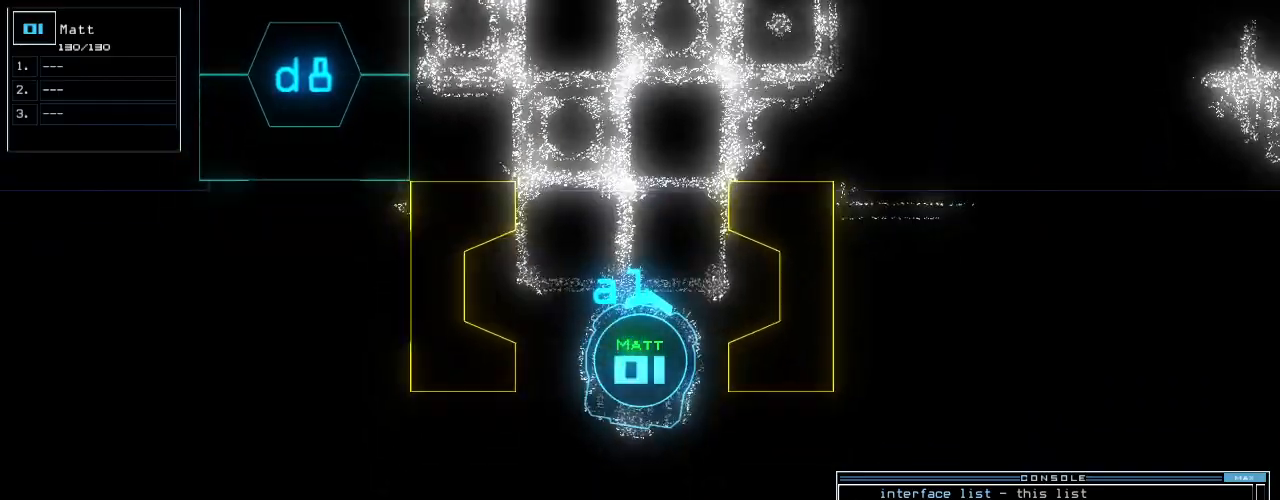
{"keys": [], "events": [[100, "2", "down"], [180, "2", "up"]]}
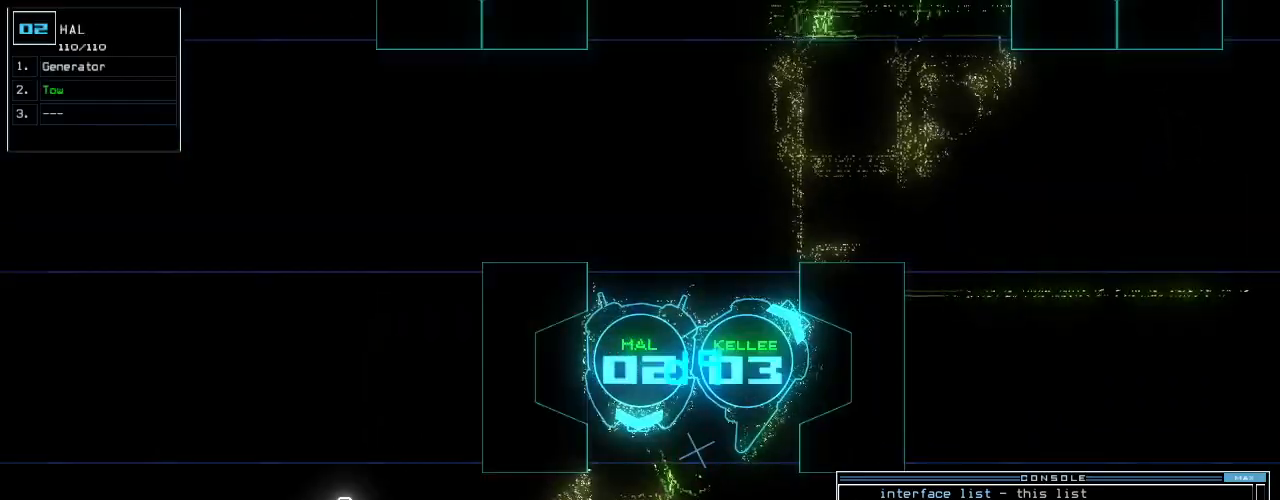
{"keys": [], "events": []}
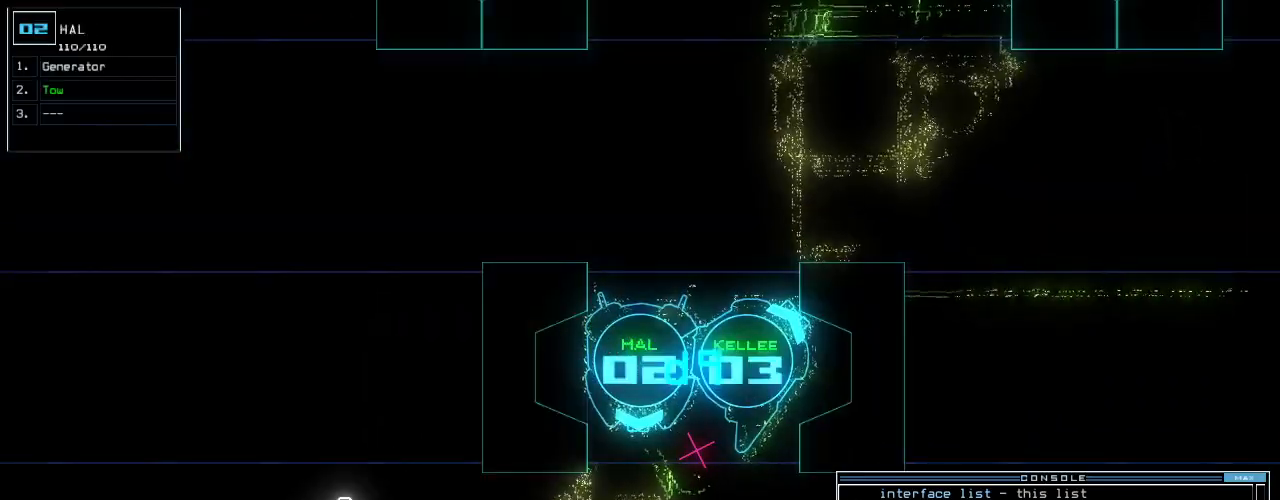
{"keys": [], "events": [[300, "i", "down"], [360, "i", "up"], [400, "return", "down"], [500, "return", "up"]]}